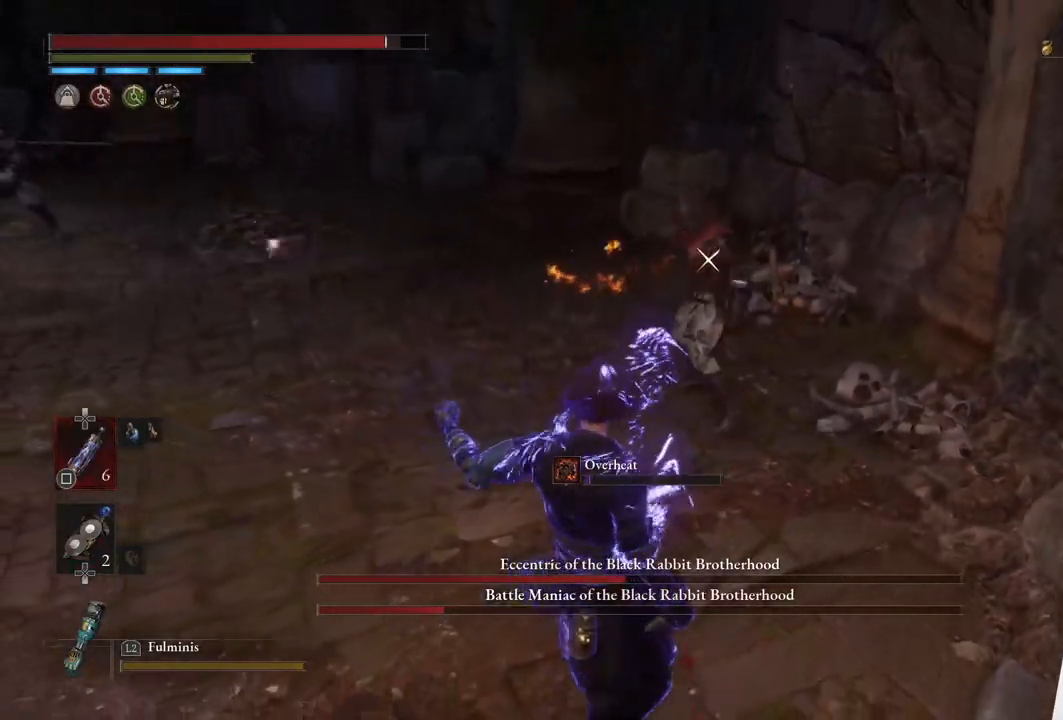
Gameplay with a controller (PlayStation layout); each line is a JSON object with the inputs held at the frame after it. "events" lists button and stick changes between this image and that frame as [ms after this image, input, new state], when the widget could be followed in between. Not read: L3.
{"buttons": [], "left_stick": "center", "right_stick": "center", "events": [[100, "CIRCLE", "down"], [217, "CIRCLE", "up"], [450, "left_stick", "center"]]}
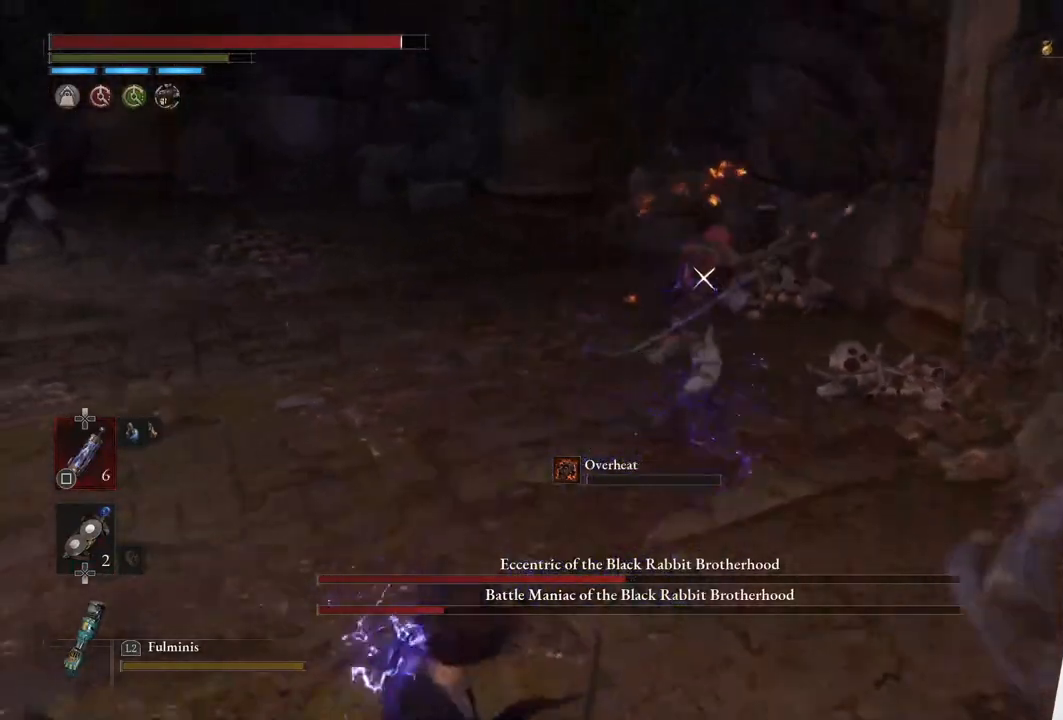
{"buttons": ["L1"], "left_stick": "center", "right_stick": "center", "events": [[400, "L1", "down"]]}
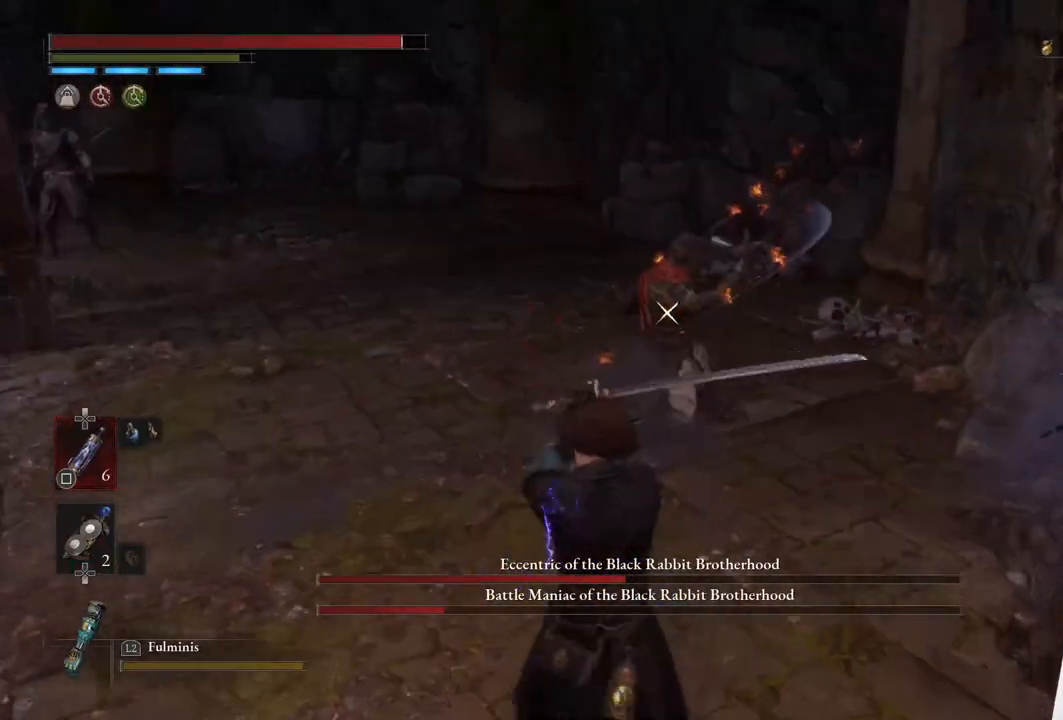
{"buttons": [], "left_stick": "down-left", "right_stick": "center", "events": [[33, "left_stick", "down-left"], [67, "L1", "up"]]}
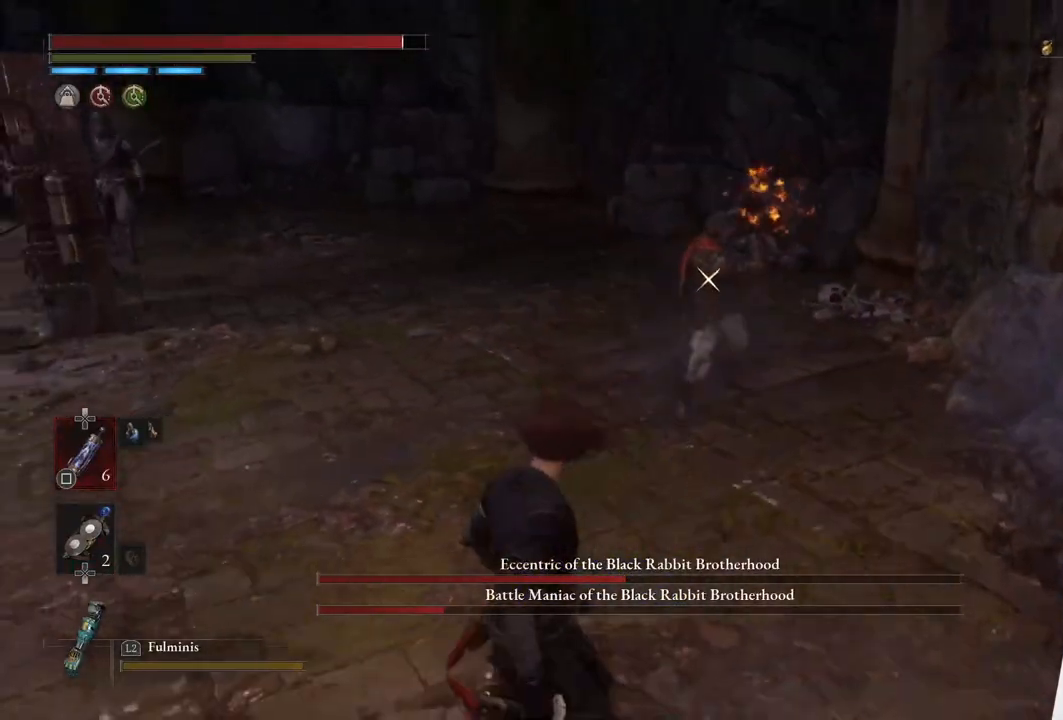
{"buttons": [], "left_stick": "down", "right_stick": "center", "events": [[50, "left_stick", "up"], [283, "left_stick", "center"], [350, "left_stick", "down"]]}
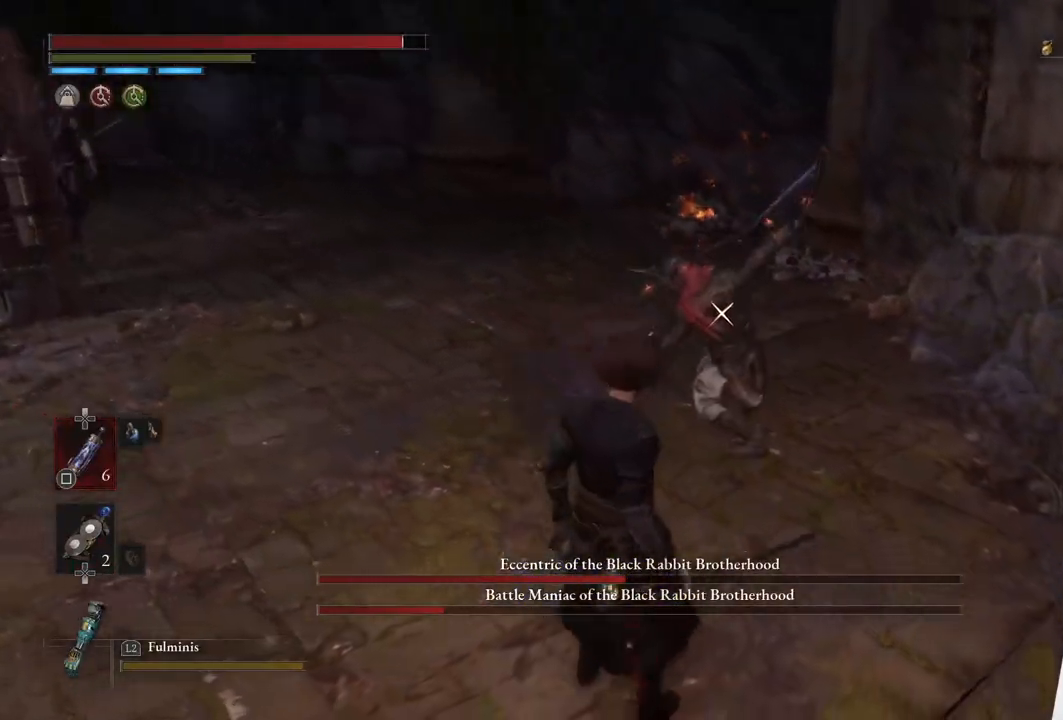
{"buttons": [], "left_stick": "center", "right_stick": "center", "events": [[167, "left_stick", "up-right"], [217, "R1", "down"], [217, "left_stick", "up"], [317, "R1", "up"], [417, "left_stick", "center"]]}
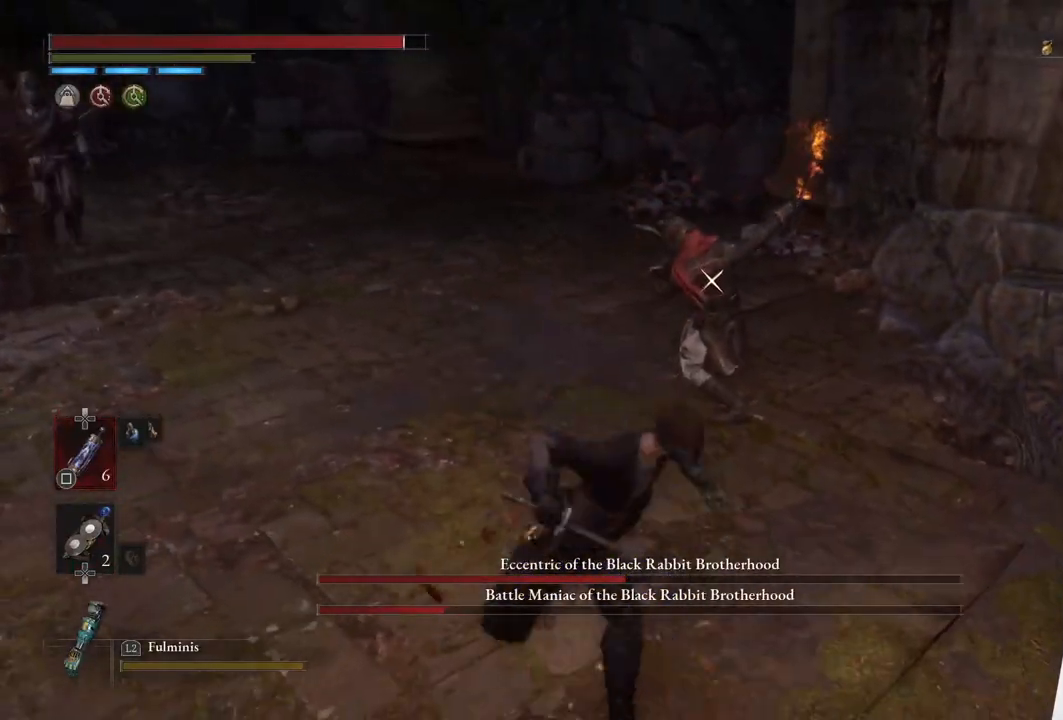
{"buttons": [], "left_stick": "center", "right_stick": "center", "events": [[267, "R1", "down"], [400, "R1", "up"]]}
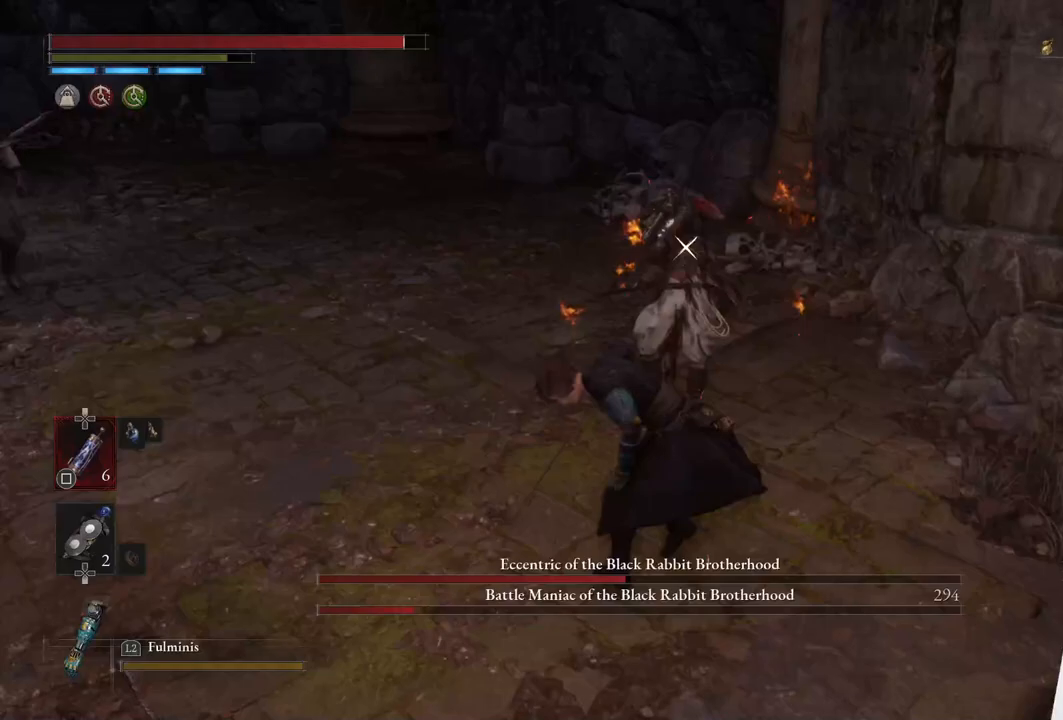
{"buttons": [], "left_stick": "center", "right_stick": "center", "events": []}
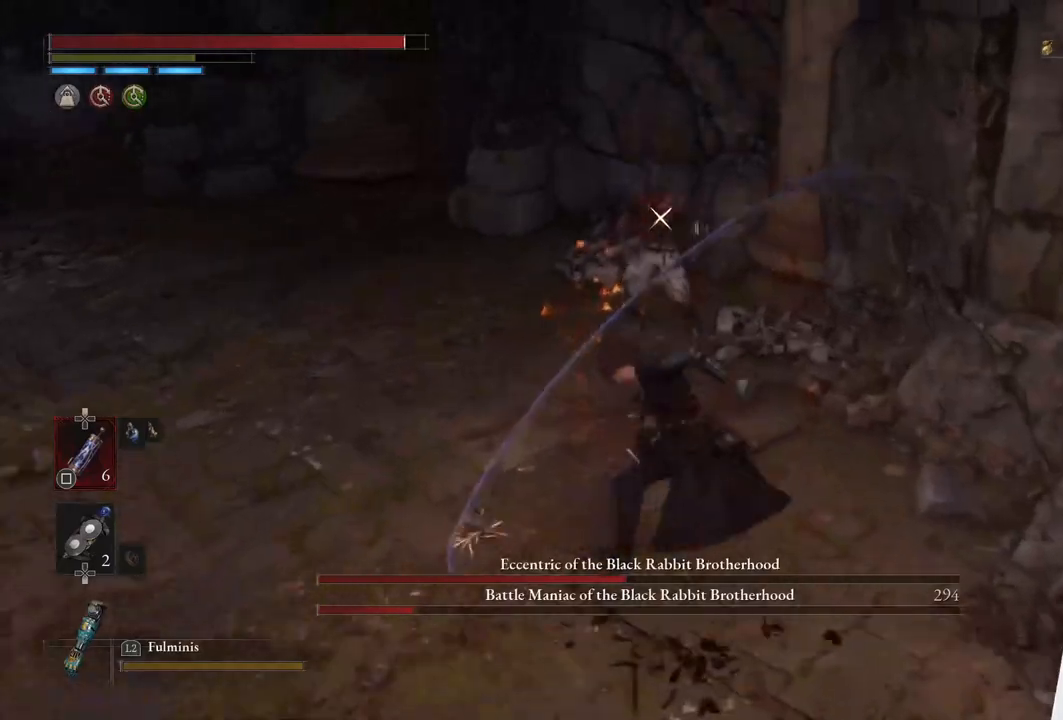
{"buttons": [], "left_stick": "down", "right_stick": "center", "events": [[100, "left_stick", "down"], [150, "CIRCLE", "down"], [267, "CIRCLE", "up"]]}
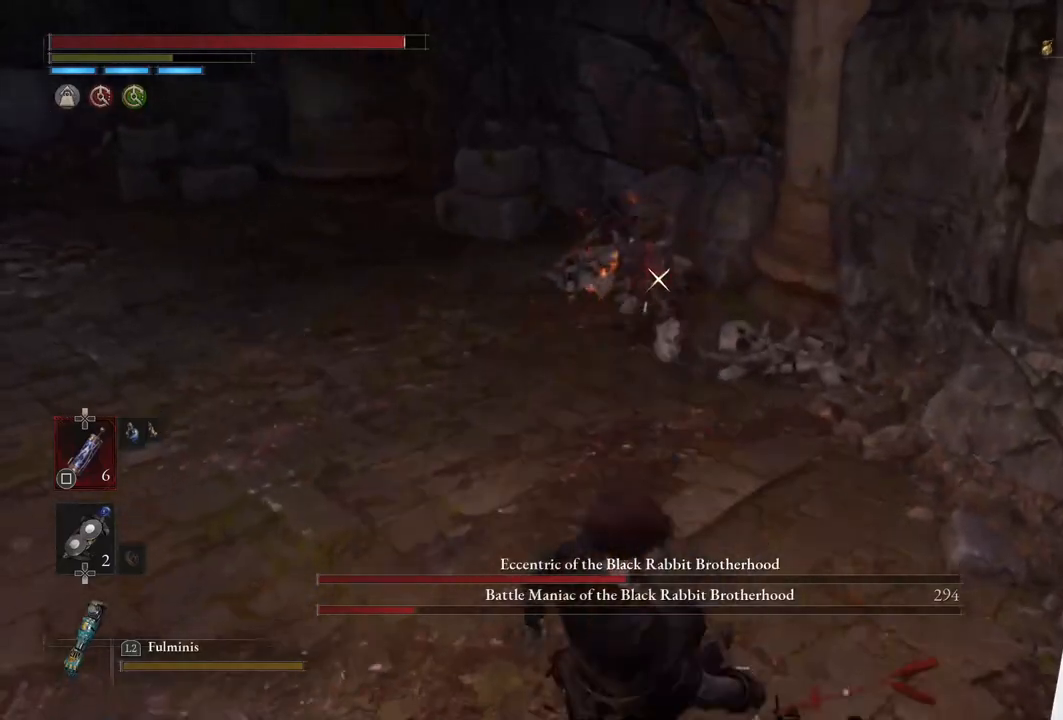
{"buttons": [], "left_stick": "up", "right_stick": "center", "events": [[333, "left_stick", "center"], [467, "left_stick", "up"]]}
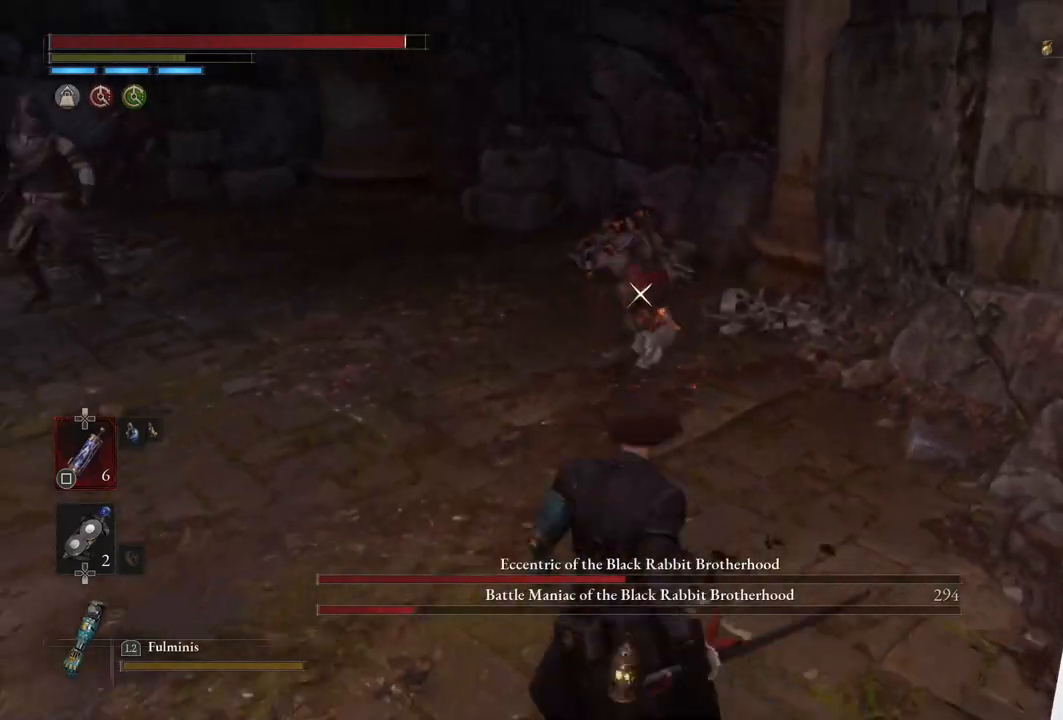
{"buttons": ["L1"], "left_stick": "down-right", "right_stick": "center", "events": [[133, "left_stick", "center"], [183, "left_stick", "down"], [433, "L1", "down"], [433, "left_stick", "down-right"]]}
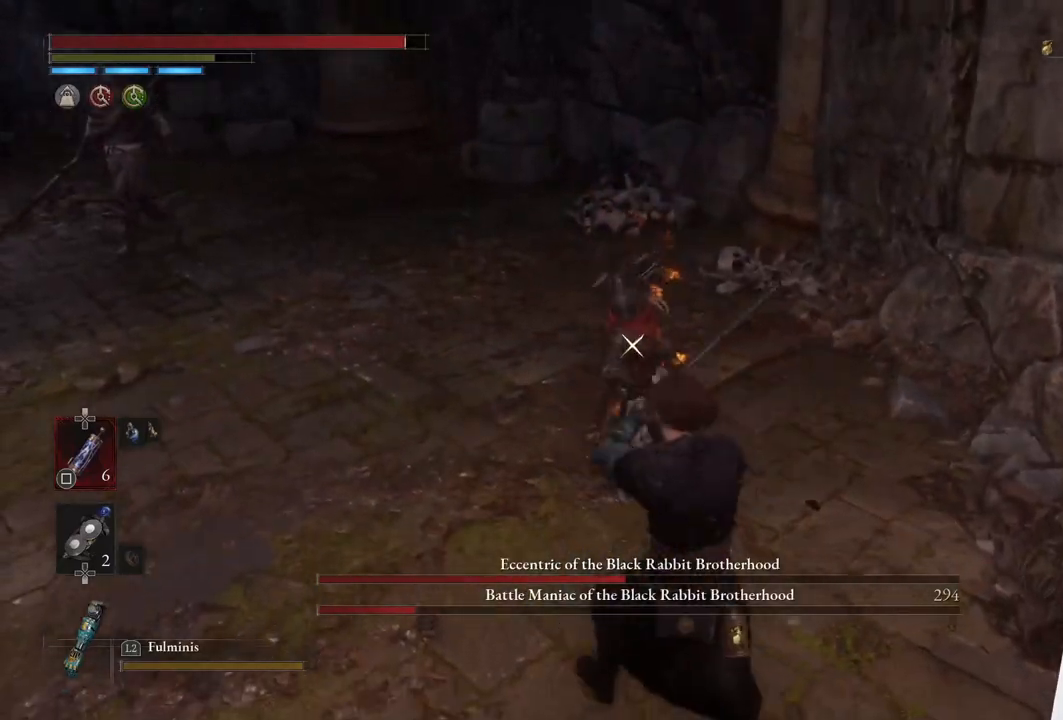
{"buttons": [], "left_stick": "center", "right_stick": "center", "events": [[150, "L1", "up"], [233, "left_stick", "up"], [283, "R1", "down"], [417, "R1", "up"], [450, "left_stick", "center"]]}
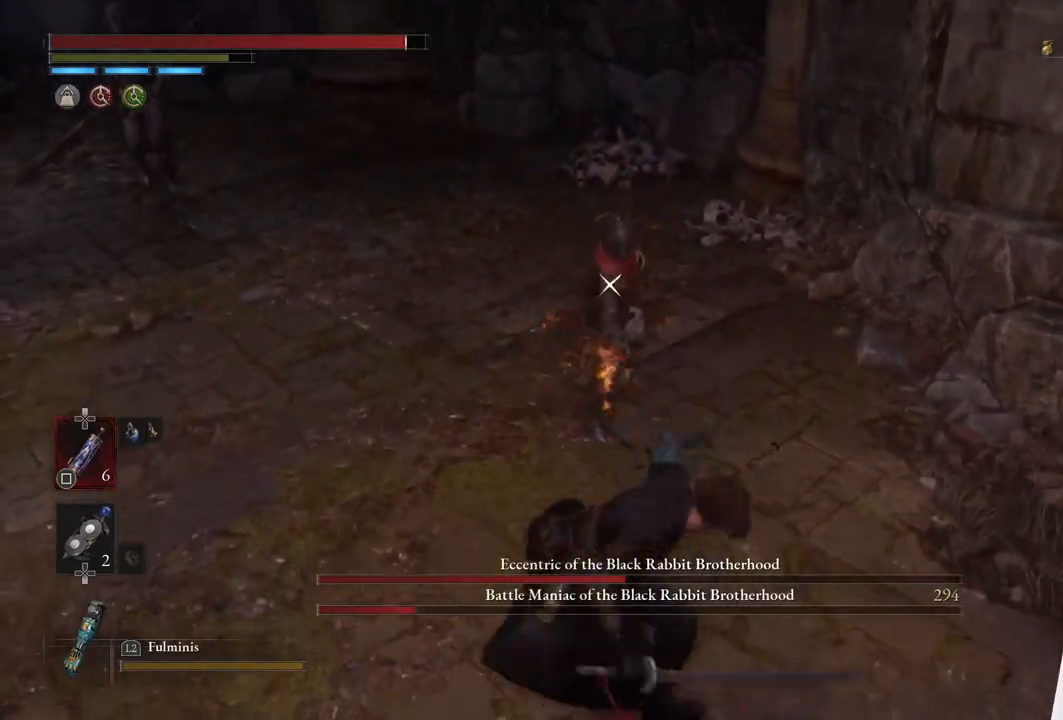
{"buttons": ["CIRCLE"], "left_stick": "down", "right_stick": "center", "events": [[367, "left_stick", "down"], [467, "CIRCLE", "down"]]}
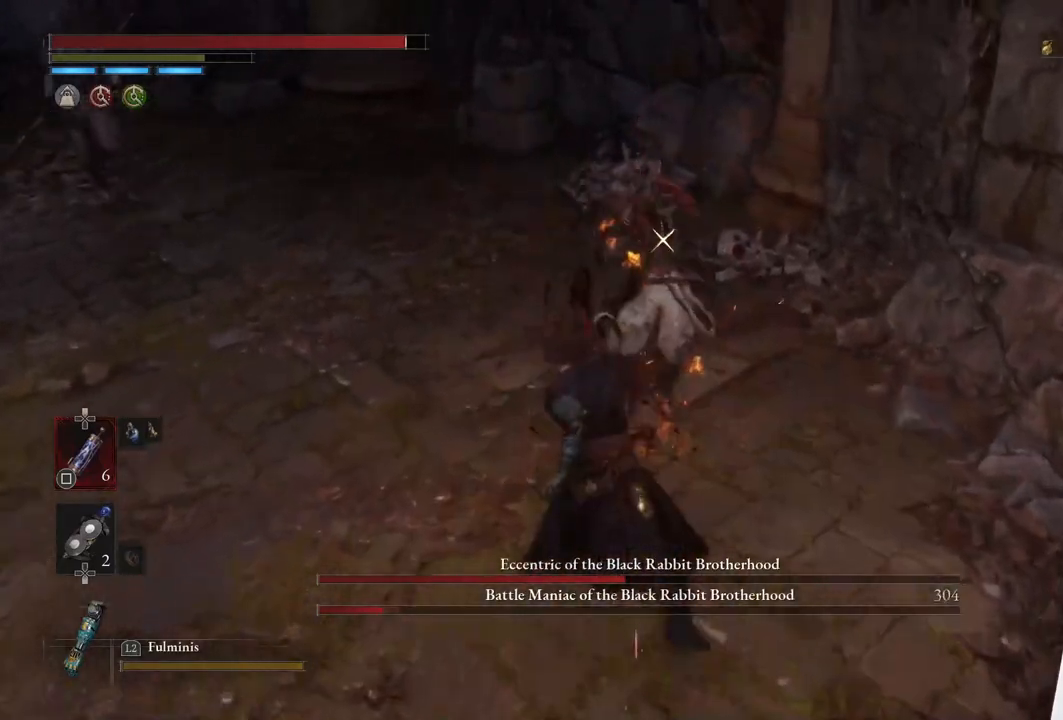
{"buttons": [], "left_stick": "down", "right_stick": "center", "events": [[100, "CIRCLE", "up"]]}
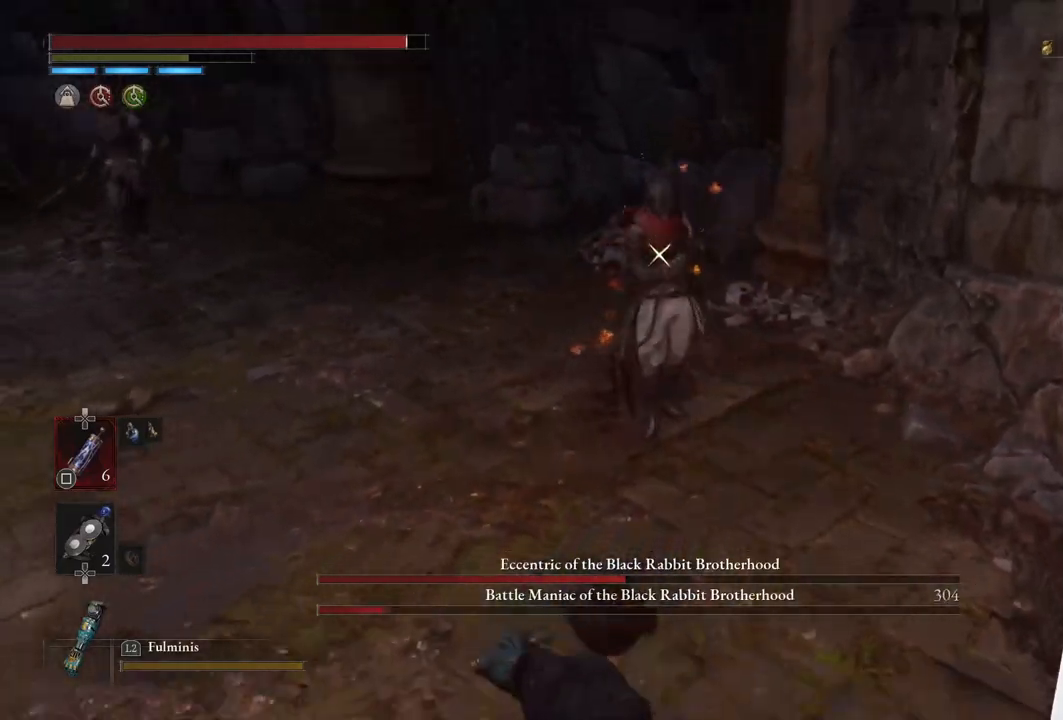
{"buttons": [], "left_stick": "down", "right_stick": "center", "events": []}
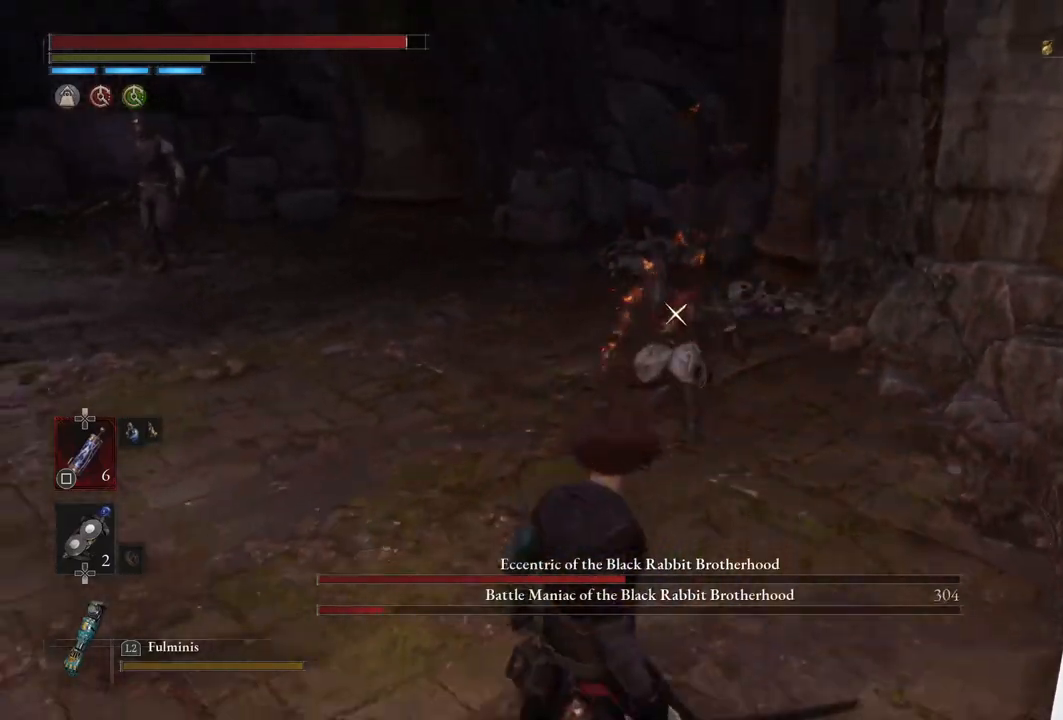
{"buttons": [], "left_stick": "down", "right_stick": "center", "events": [[300, "left_stick", "up-left"], [417, "left_stick", "down"]]}
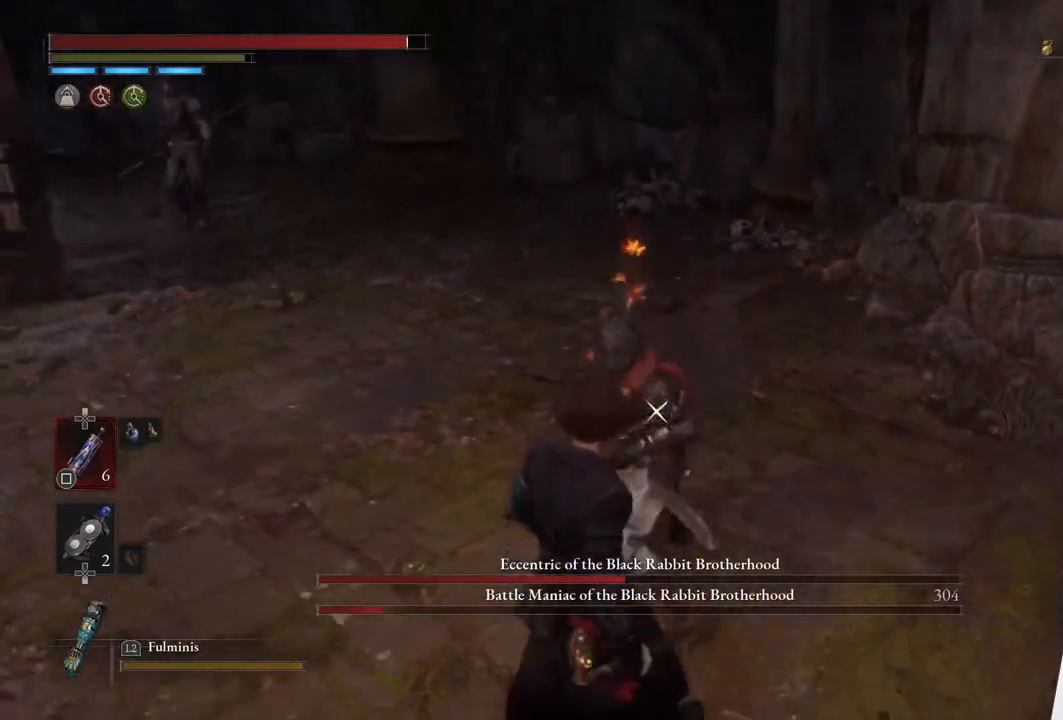
{"buttons": ["L1"], "left_stick": "down", "right_stick": "center", "events": [[33, "L1", "down"]]}
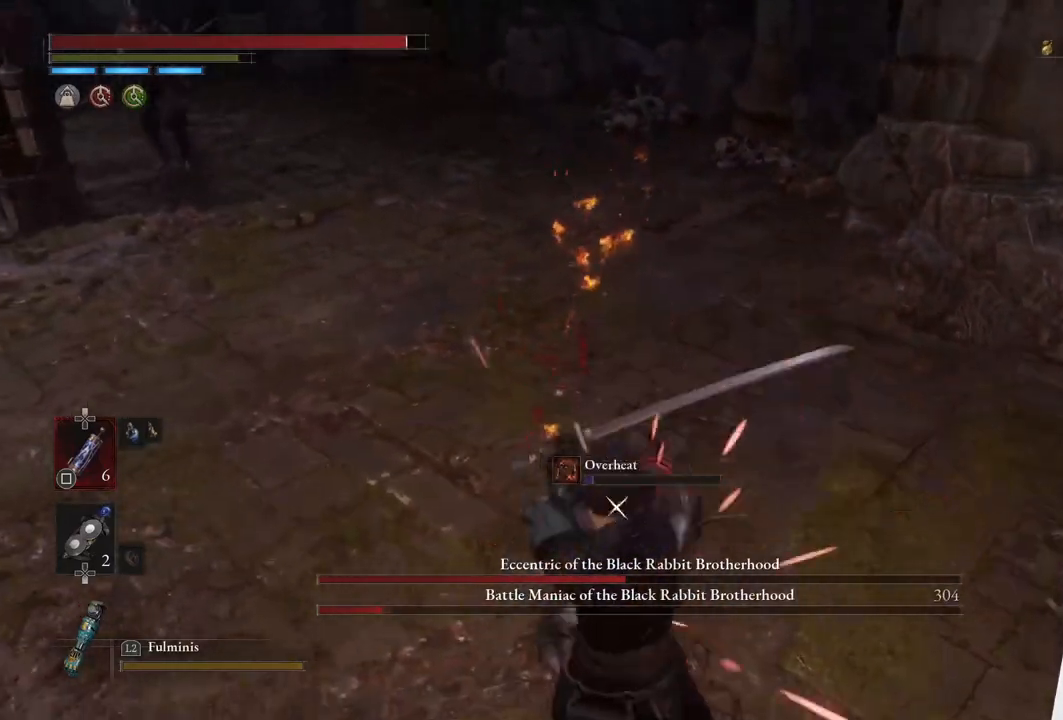
{"buttons": ["L1"], "left_stick": "center", "right_stick": "center", "events": [[100, "L1", "up"], [200, "left_stick", "center"], [367, "L1", "down"]]}
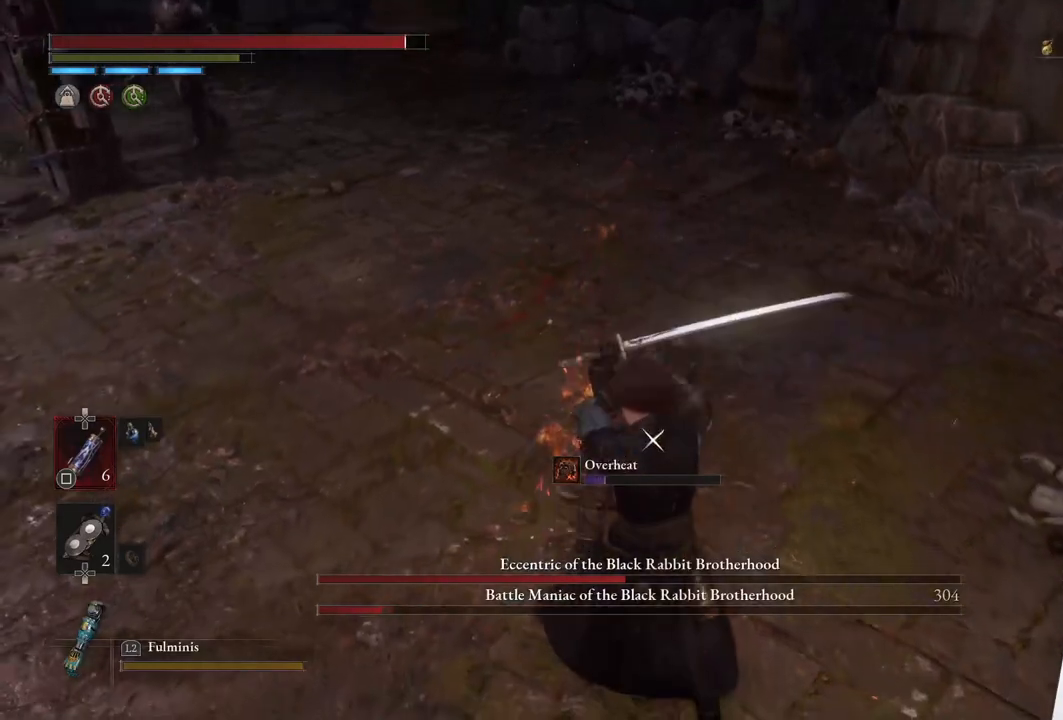
{"buttons": [], "left_stick": "center", "right_stick": "center", "events": [[167, "left_stick", "up-left"], [217, "left_stick", "up"], [233, "L1", "up"], [317, "R1", "down"], [417, "left_stick", "center"], [433, "R1", "up"]]}
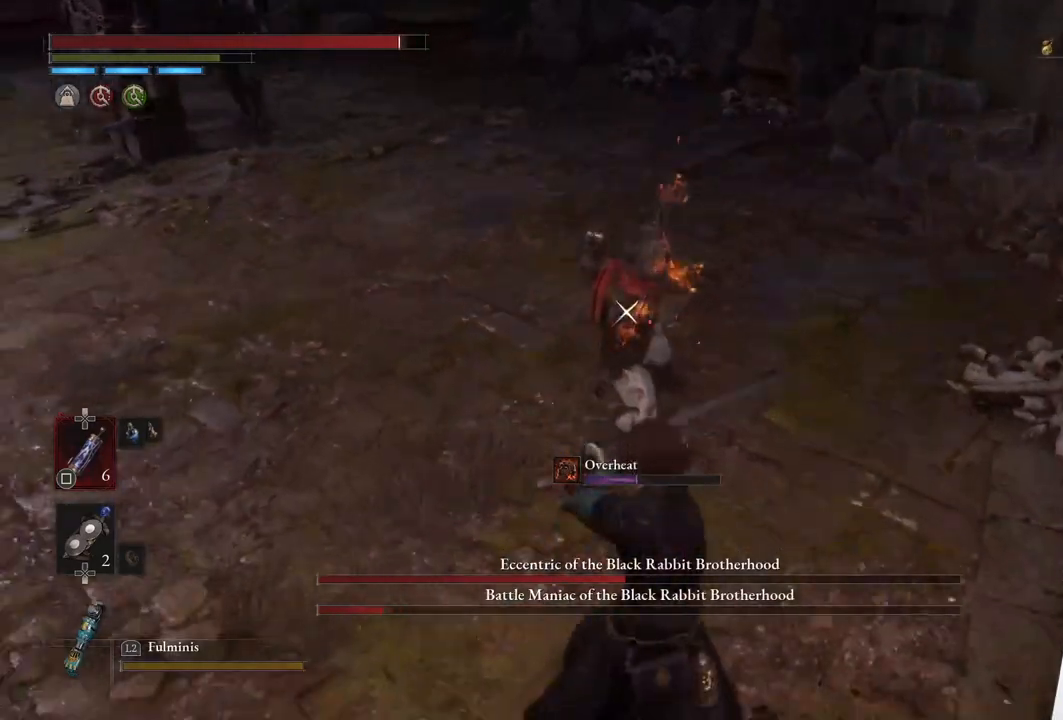
{"buttons": [], "left_stick": "center", "right_stick": "center", "events": []}
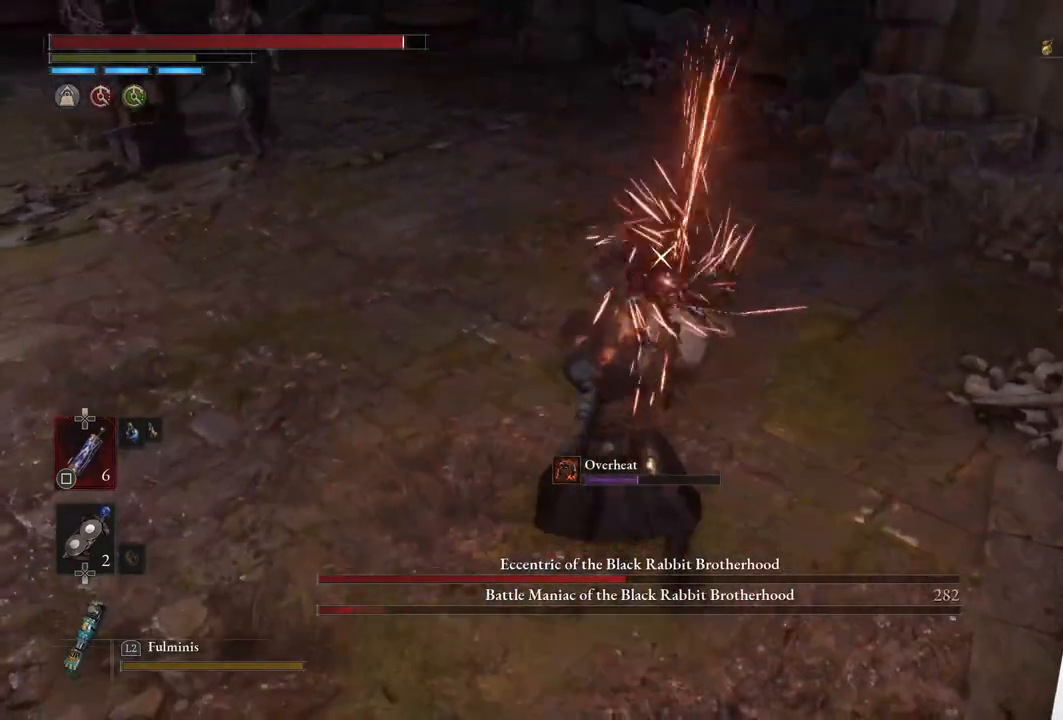
{"buttons": [], "left_stick": "down-left", "right_stick": "center", "events": [[67, "left_stick", "down-left"], [150, "CIRCLE", "down"], [267, "CIRCLE", "up"]]}
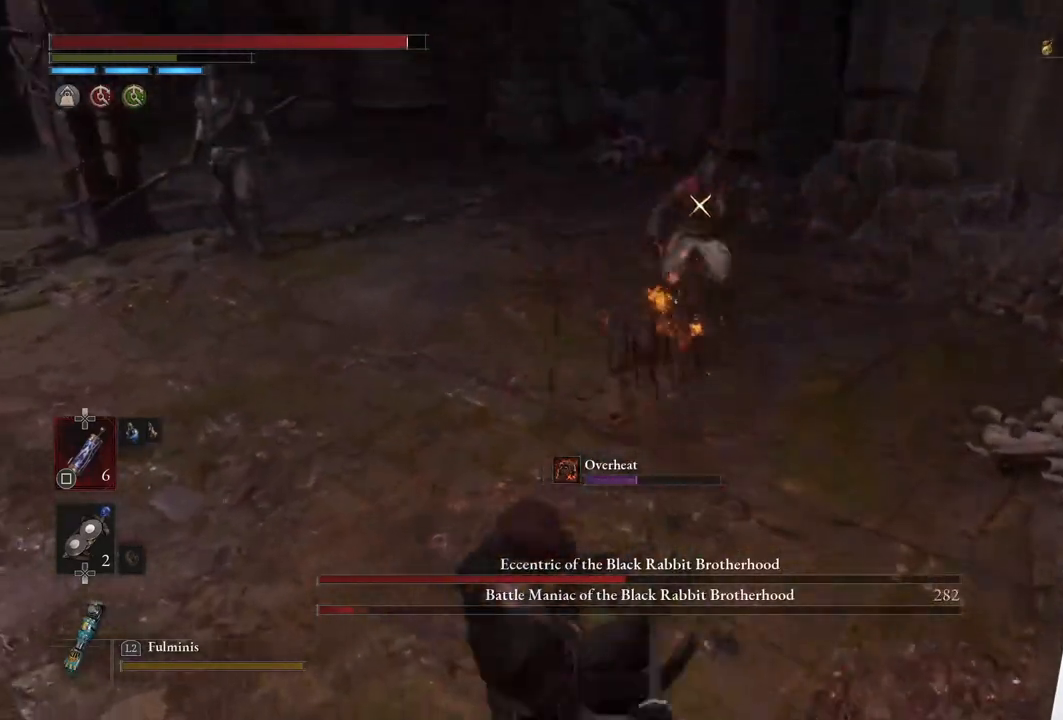
{"buttons": ["CIRCLE"], "left_stick": "left", "right_stick": "center", "events": [[200, "left_stick", "left"], [500, "CIRCLE", "down"]]}
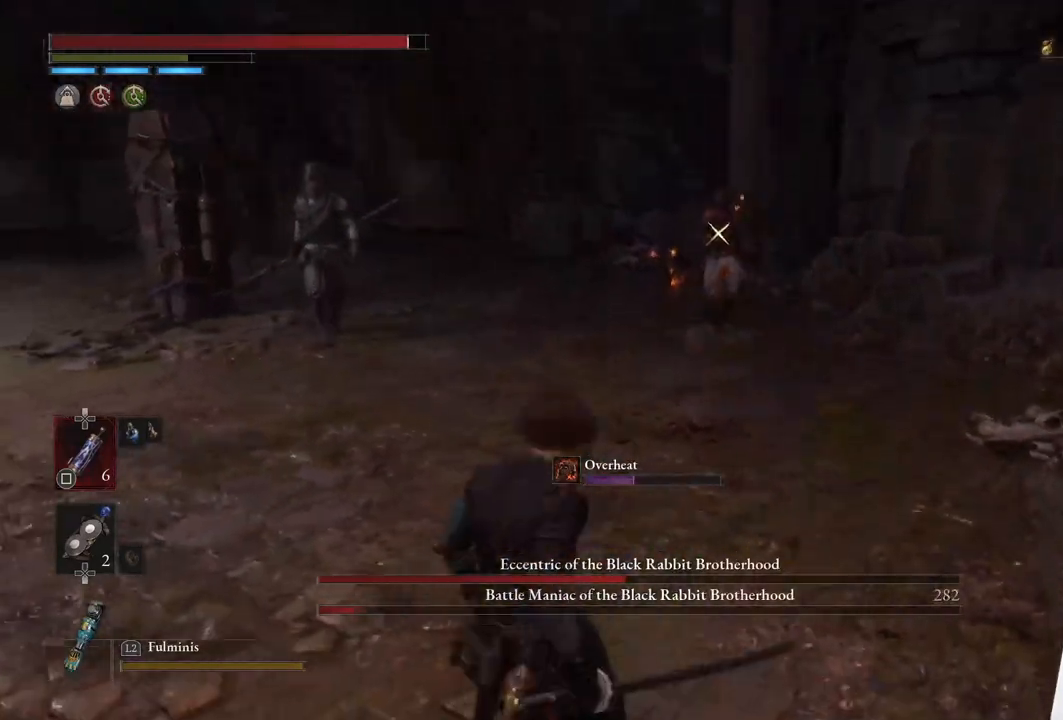
{"buttons": ["CIRCLE", "R3"], "left_stick": "left", "right_stick": "center", "events": [[400, "R3", "down"]]}
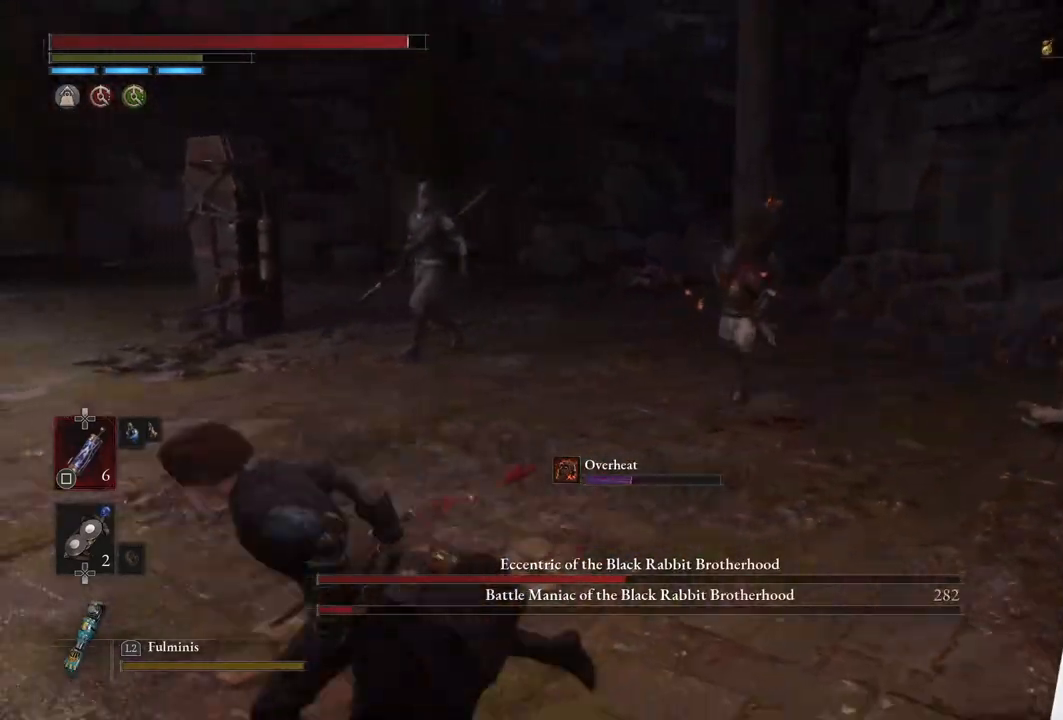
{"buttons": ["CIRCLE", "R3"], "left_stick": "up-left", "right_stick": "center", "events": [[50, "R3", "up"], [417, "R3", "down"], [500, "left_stick", "up-left"]]}
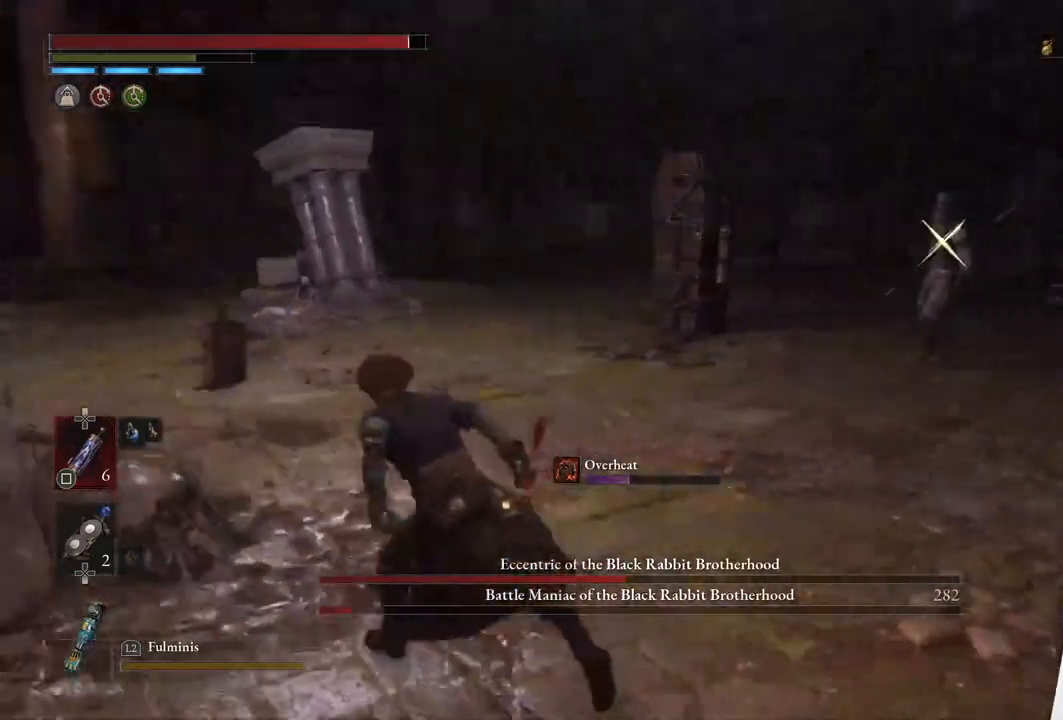
{"buttons": [], "left_stick": "left", "right_stick": "center", "events": [[33, "R3", "up"], [67, "right_stick", "right"], [200, "right_stick", "center"], [283, "left_stick", "left"], [433, "CIRCLE", "up"]]}
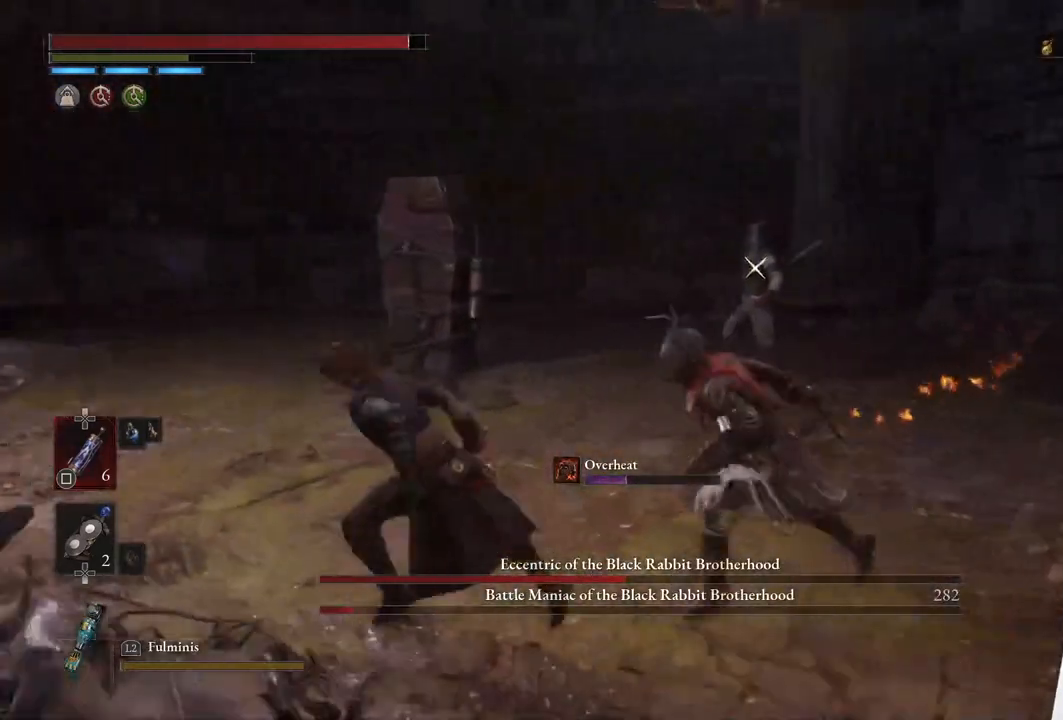
{"buttons": [], "left_stick": "down-left", "right_stick": "center", "events": [[117, "CIRCLE", "down"], [167, "left_stick", "down-left"], [283, "CIRCLE", "up"]]}
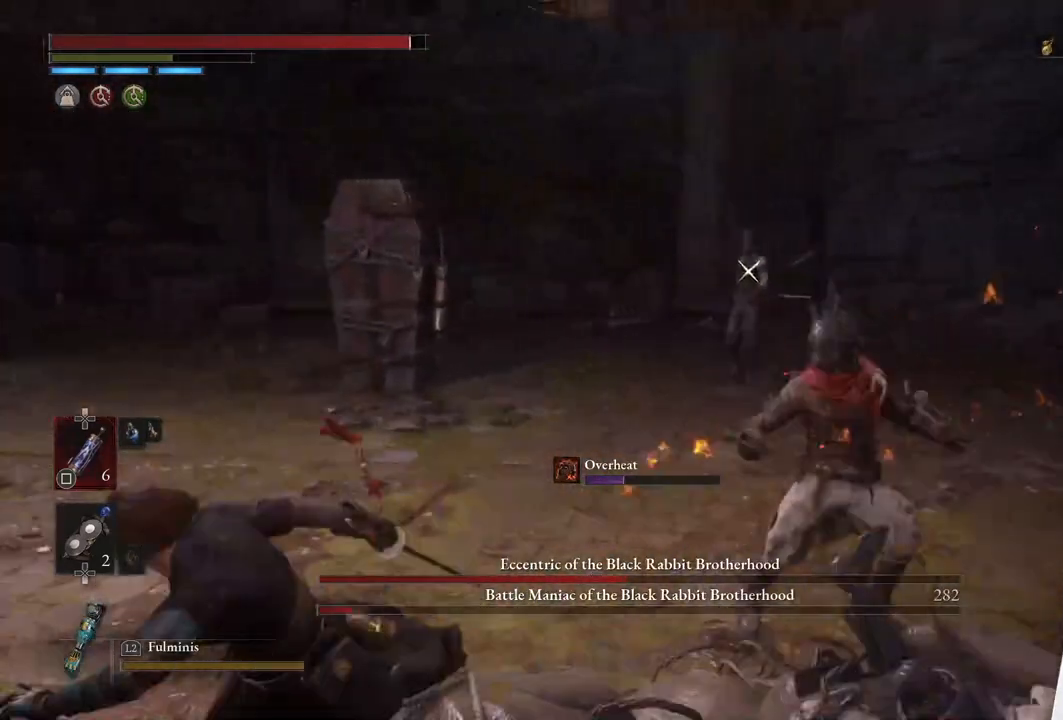
{"buttons": [], "left_stick": "down-left", "right_stick": "center", "events": [[300, "CIRCLE", "down"], [417, "CIRCLE", "up"]]}
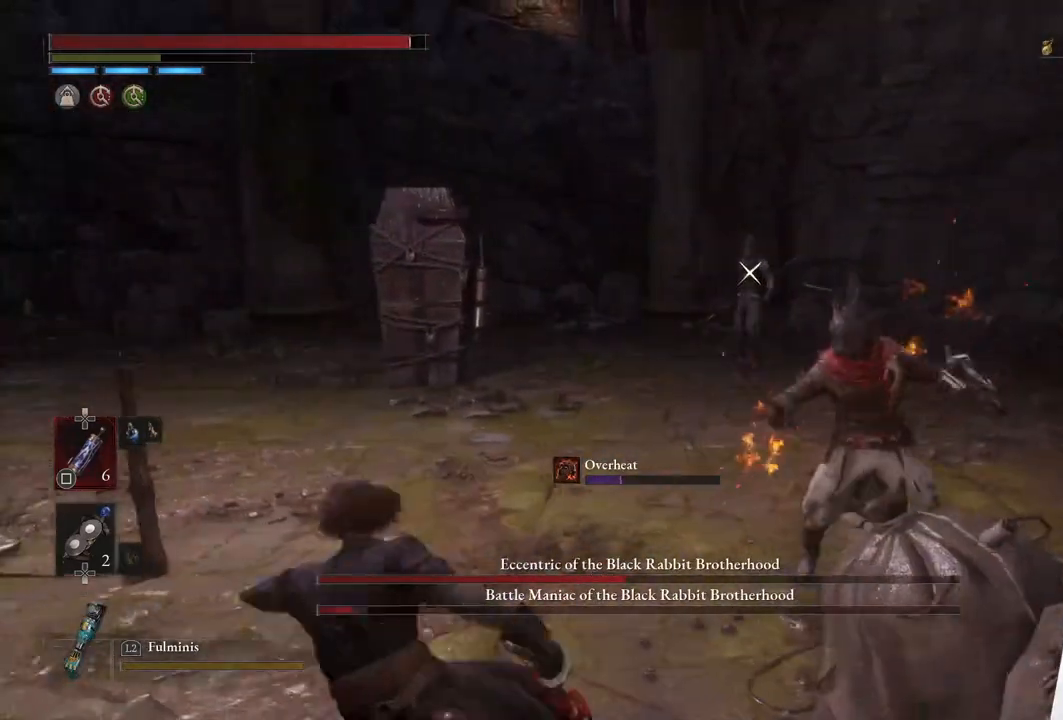
{"buttons": [], "left_stick": "down-left", "right_stick": "center", "events": [[150, "right_stick", "down-right"], [383, "right_stick", "center"]]}
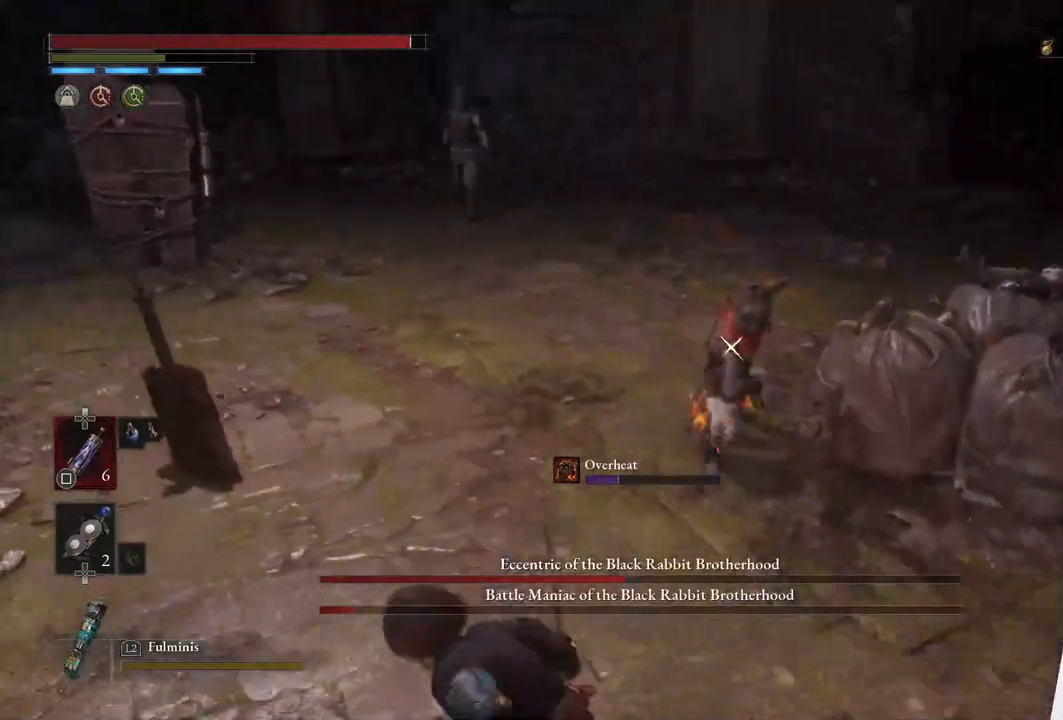
{"buttons": [], "left_stick": "down-left", "right_stick": "center", "events": [[183, "left_stick", "left"], [283, "left_stick", "up-left"], [417, "left_stick", "down-left"]]}
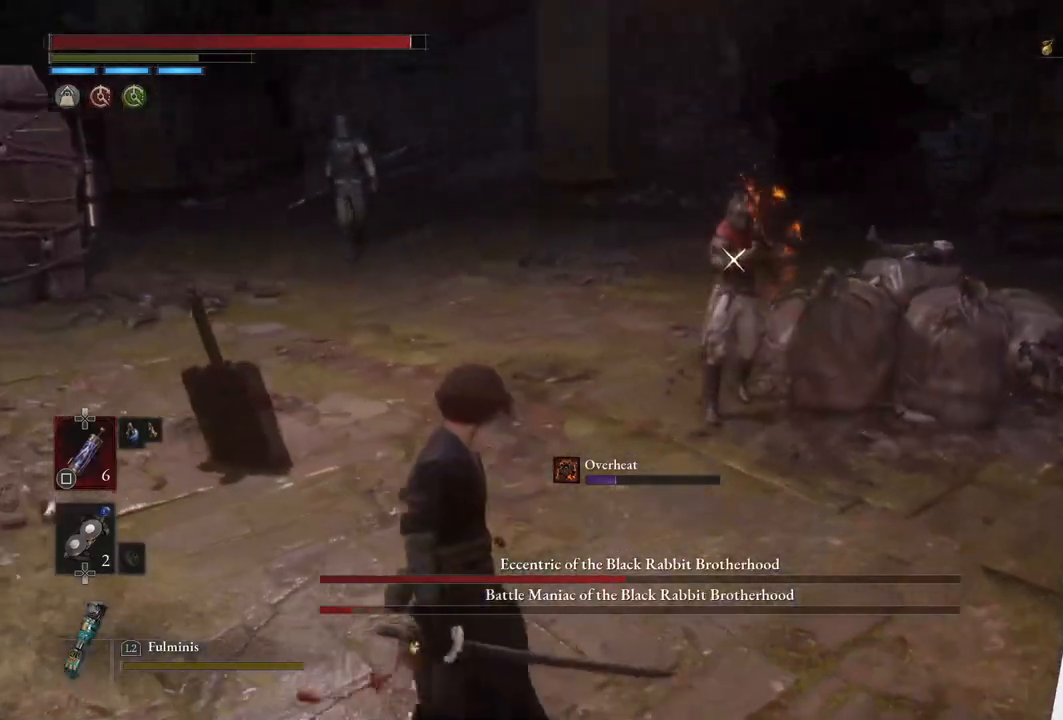
{"buttons": [], "left_stick": "right", "right_stick": "center", "events": [[67, "left_stick", "down"], [333, "left_stick", "right"], [333, "right_stick", "down"], [500, "right_stick", "center"]]}